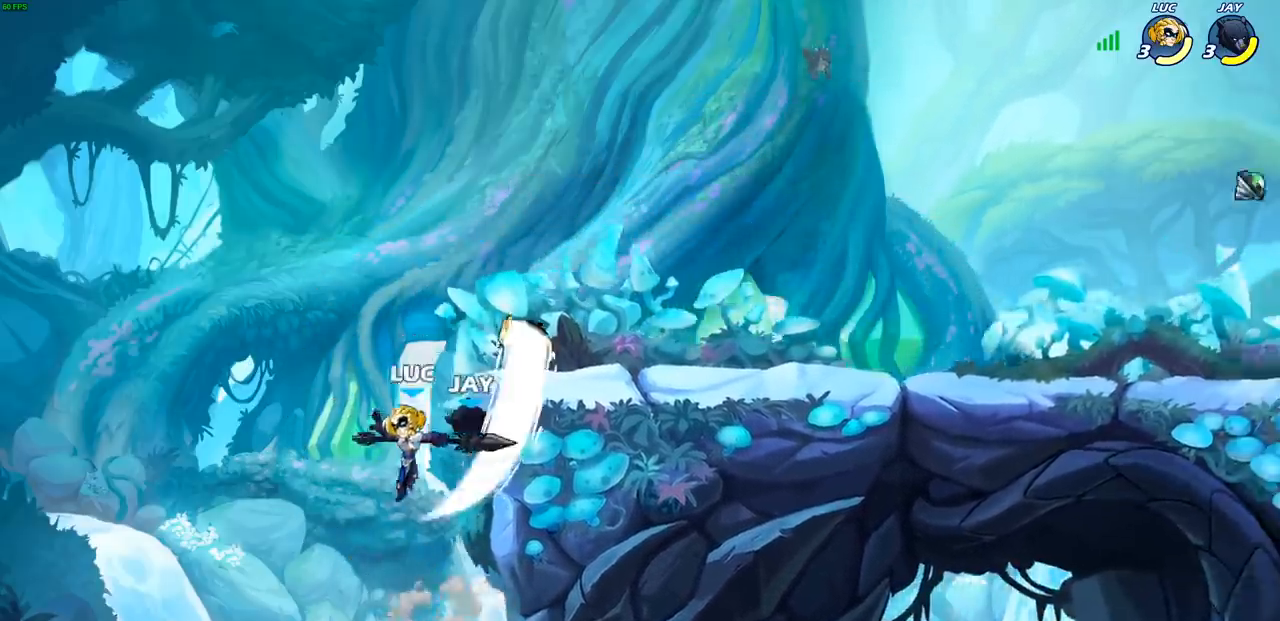
Gameplay with a controller (PlayStation layout); each line is a JSON object with the inputs held at the frame after it. "events" lists button and stick changes between this image and that frame as [ms after this image, input, new state], when the widget could be followed in between. Not read: R3 right_stick.
{"buttons": [], "left_stick": "left", "events": [[33, "left_stick", "left"], [167, "CROSS", "down"], [200, "left_stick", "up-right"], [267, "SQUARE", "down"], [300, "CROSS", "up"], [333, "SQUARE", "up"], [367, "left_stick", "left"]]}
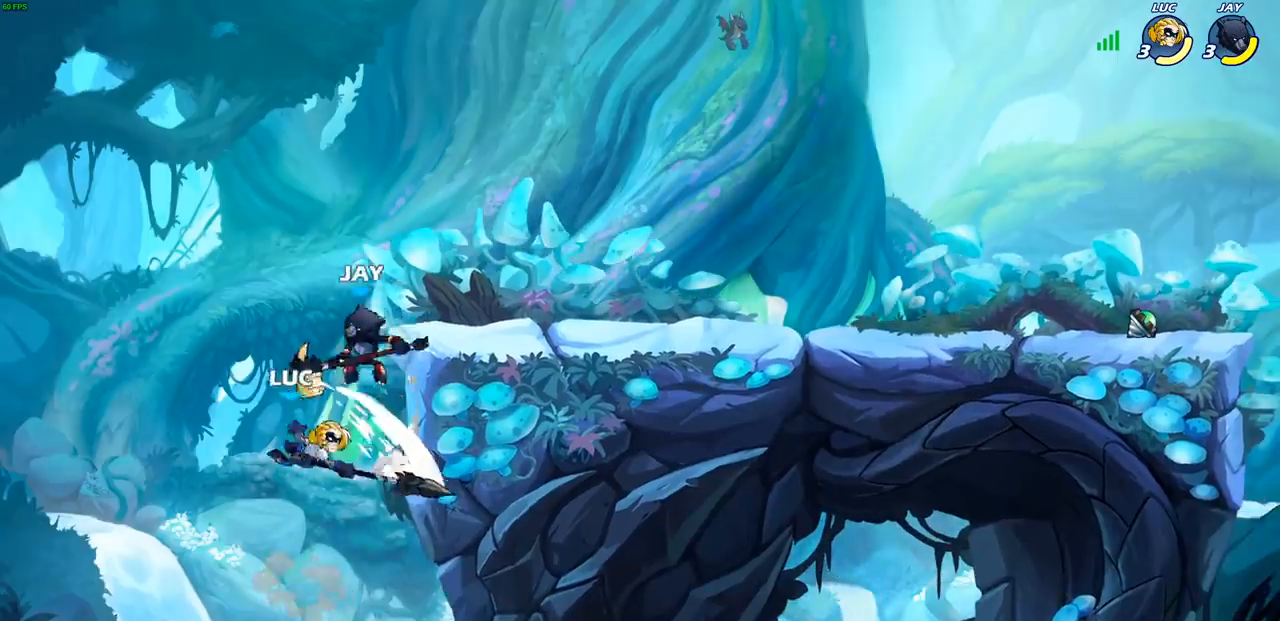
{"buttons": ["CIRCLE"], "left_stick": "up-right", "events": [[267, "left_stick", "up-right"], [383, "CROSS", "down"], [450, "CIRCLE", "down"], [467, "CROSS", "up"]]}
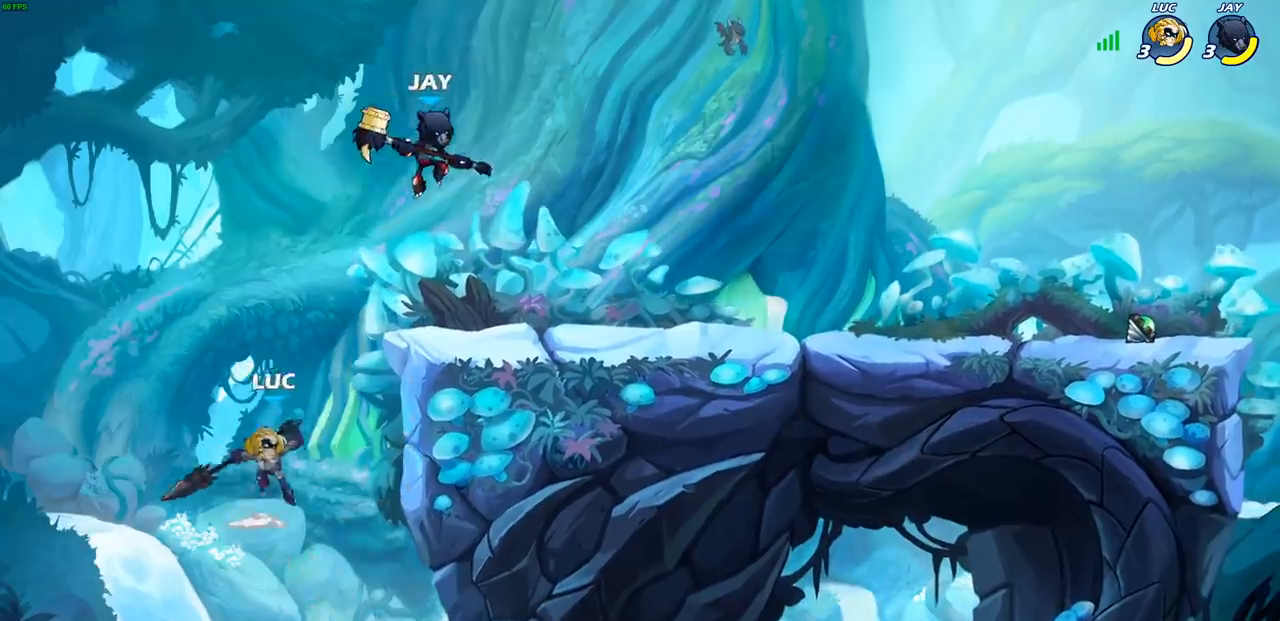
{"buttons": ["CIRCLE"], "left_stick": "up-right", "events": []}
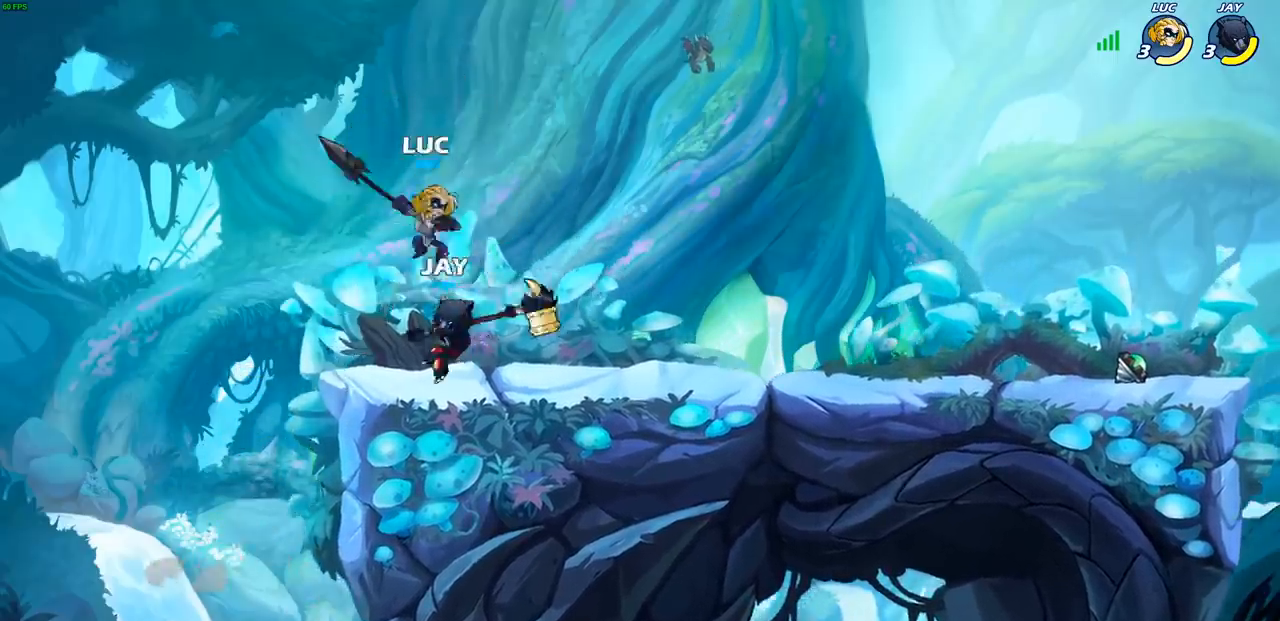
{"buttons": [], "left_stick": "center", "events": [[50, "CIRCLE", "up"], [67, "left_stick", "up-left"], [167, "left_stick", "left"], [367, "left_stick", "center"], [383, "SQUARE", "down"], [450, "SQUARE", "up"]]}
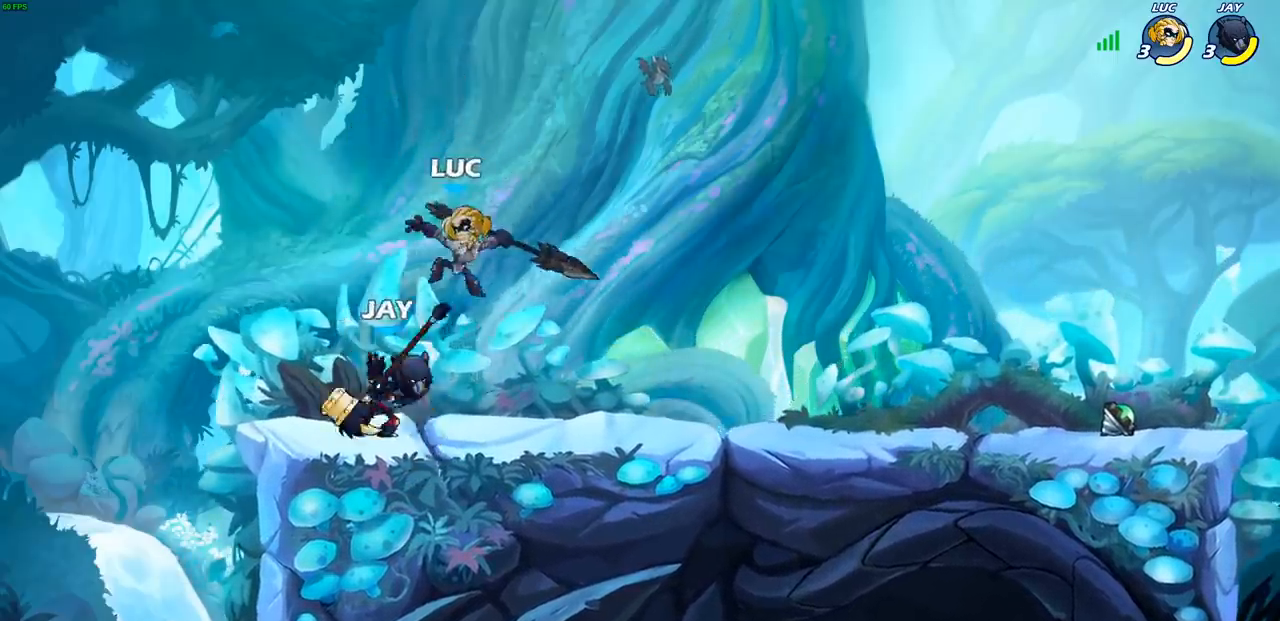
{"buttons": [], "left_stick": "right", "events": [[83, "left_stick", "left"], [467, "left_stick", "right"]]}
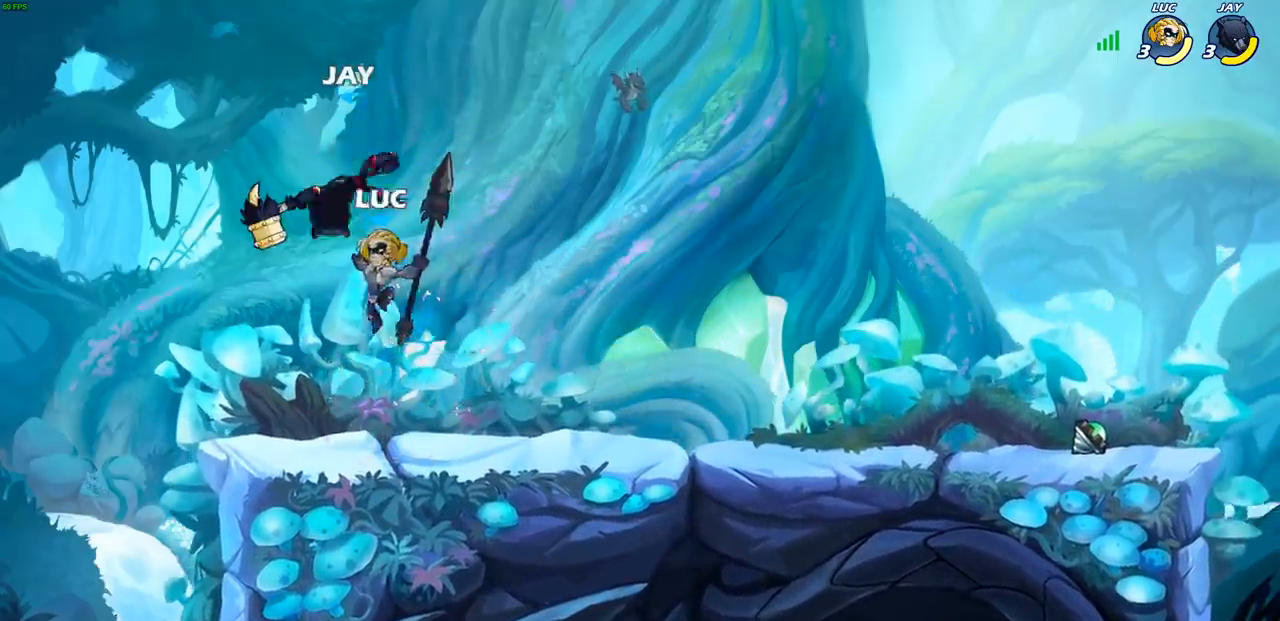
{"buttons": [], "left_stick": "center", "events": [[33, "left_stick", "down-right"], [117, "left_stick", "down-left"], [183, "left_stick", "left"], [333, "left_stick", "up-right"], [400, "left_stick", "center"]]}
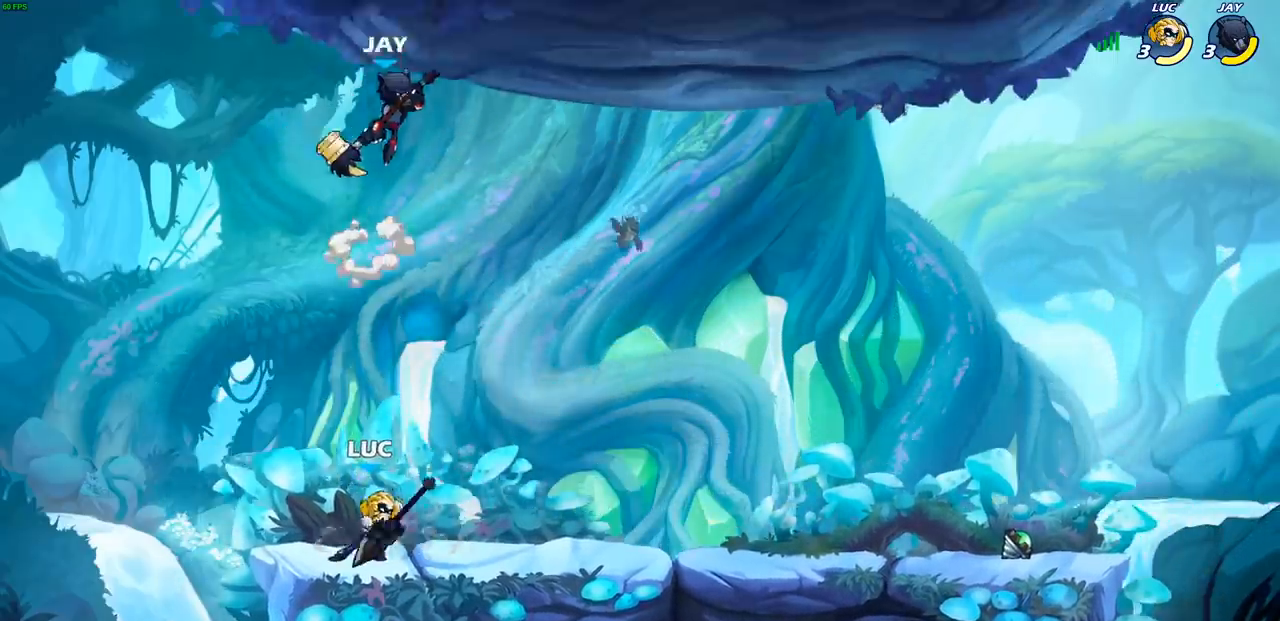
{"buttons": [], "left_stick": "up-right", "events": [[267, "left_stick", "left"], [500, "left_stick", "up-right"]]}
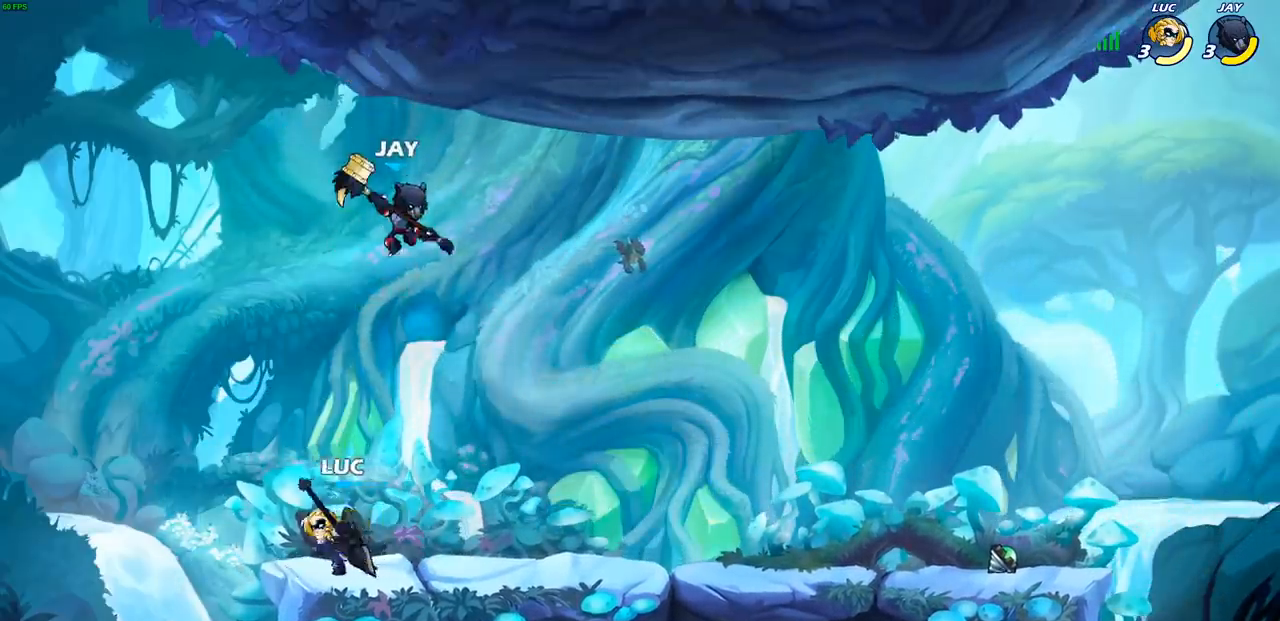
{"buttons": [], "left_stick": "right", "events": [[67, "left_stick", "right"], [333, "R1", "down"], [333, "R2", "down"], [483, "R1", "up"], [500, "R2", "up"]]}
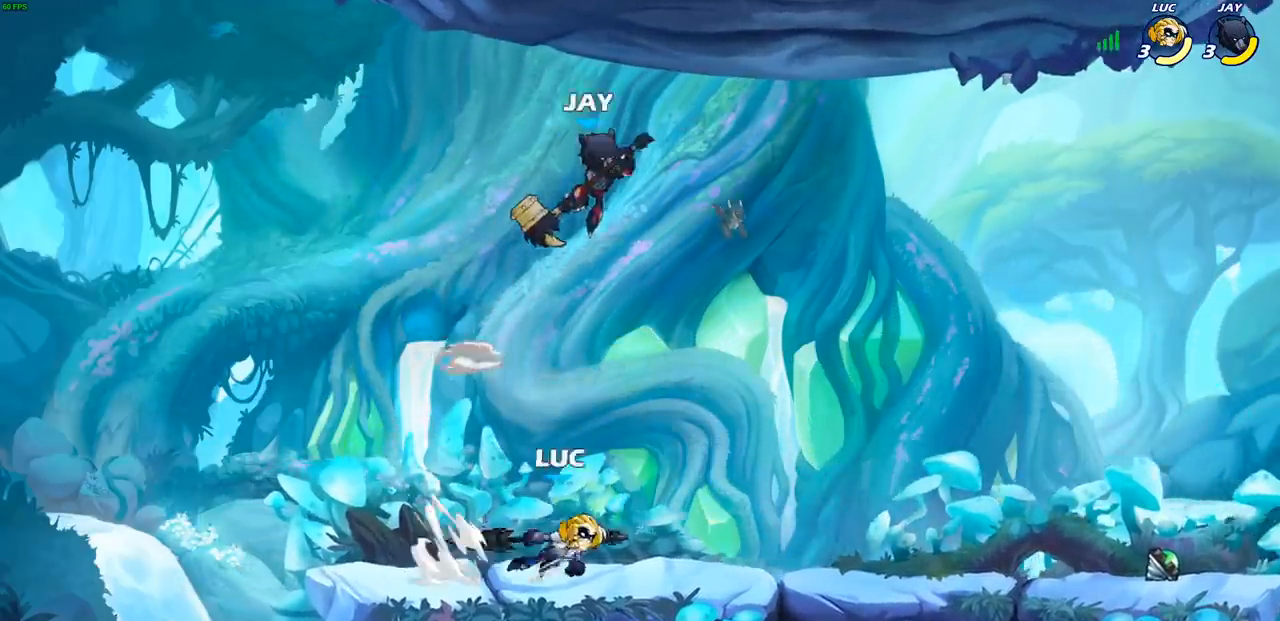
{"buttons": [], "left_stick": "center", "events": [[350, "left_stick", "up-left"], [417, "CIRCLE", "down"], [450, "left_stick", "center"], [483, "CIRCLE", "up"]]}
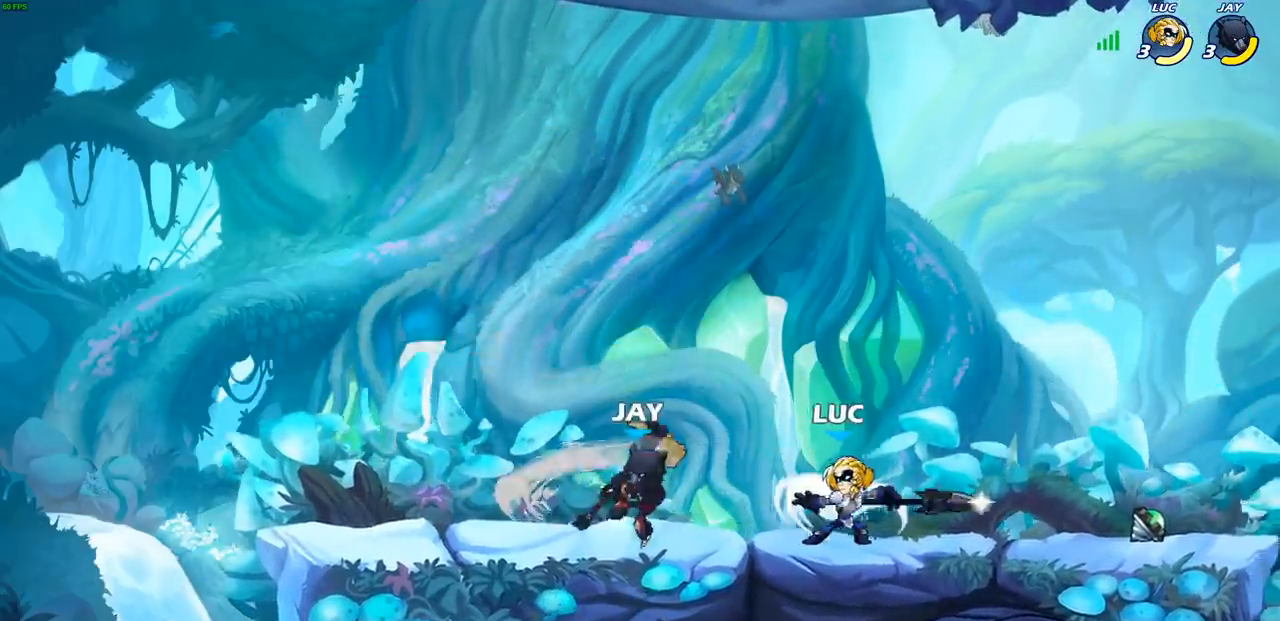
{"buttons": [], "left_stick": "center", "events": [[150, "left_stick", "left"], [450, "left_stick", "center"]]}
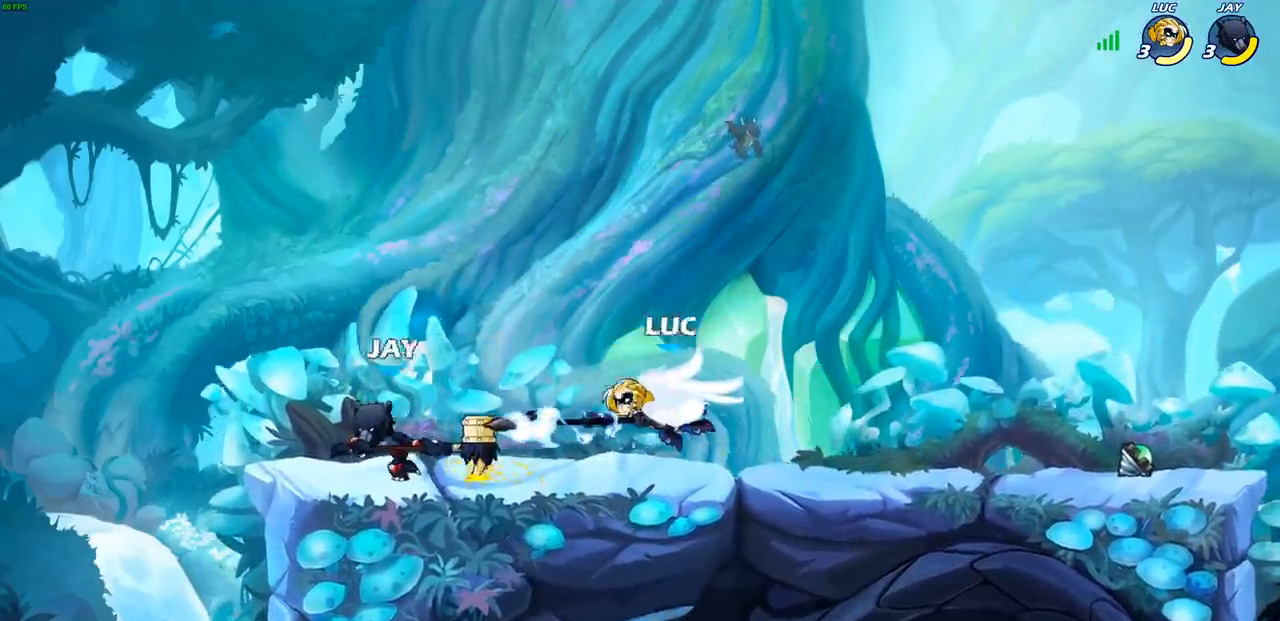
{"buttons": ["CROSS"], "left_stick": "up-right", "events": [[267, "left_stick", "up-right"], [467, "CROSS", "down"]]}
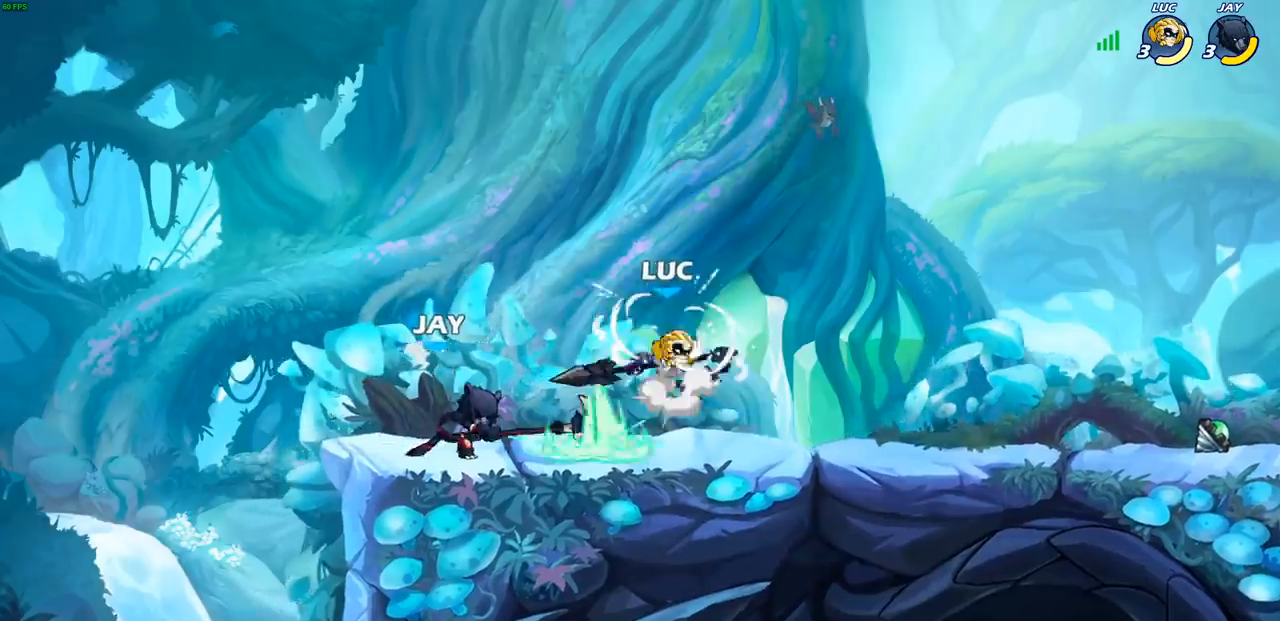
{"buttons": [], "left_stick": "down-right", "events": [[17, "R1", "down"], [17, "R2", "down"], [200, "CROSS", "up"], [217, "R1", "up"], [217, "R2", "up"], [250, "left_stick", "up-left"], [367, "left_stick", "down-left"], [500, "left_stick", "down-right"]]}
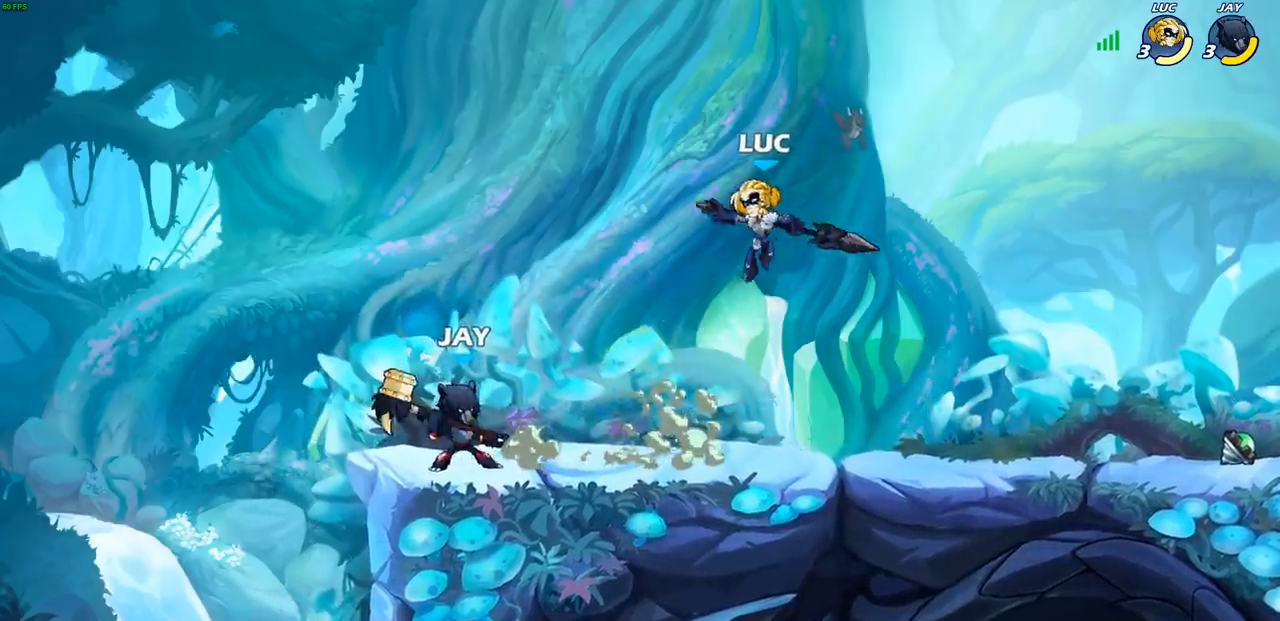
{"buttons": ["SQUARE"], "left_stick": "center", "events": [[33, "left_stick", "right"], [200, "left_stick", "down"], [300, "left_stick", "left"], [417, "CROSS", "down"], [483, "SQUARE", "down"], [483, "left_stick", "center"], [500, "CROSS", "up"]]}
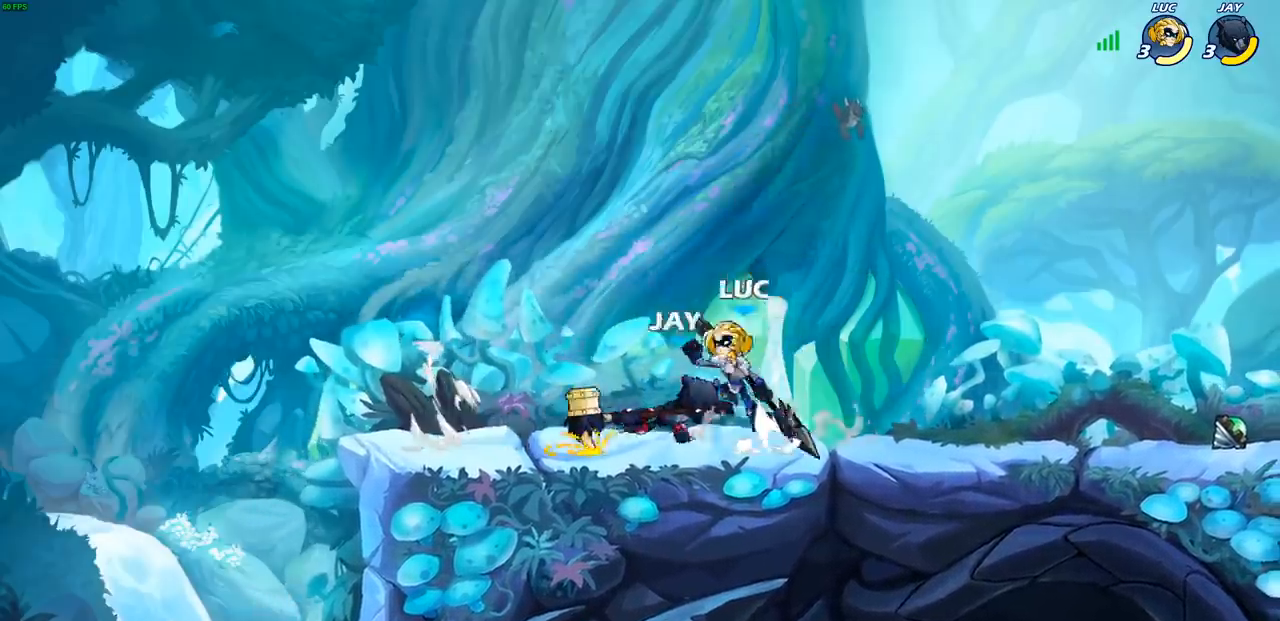
{"buttons": [], "left_stick": "right", "events": [[33, "SQUARE", "up"], [233, "left_stick", "right"]]}
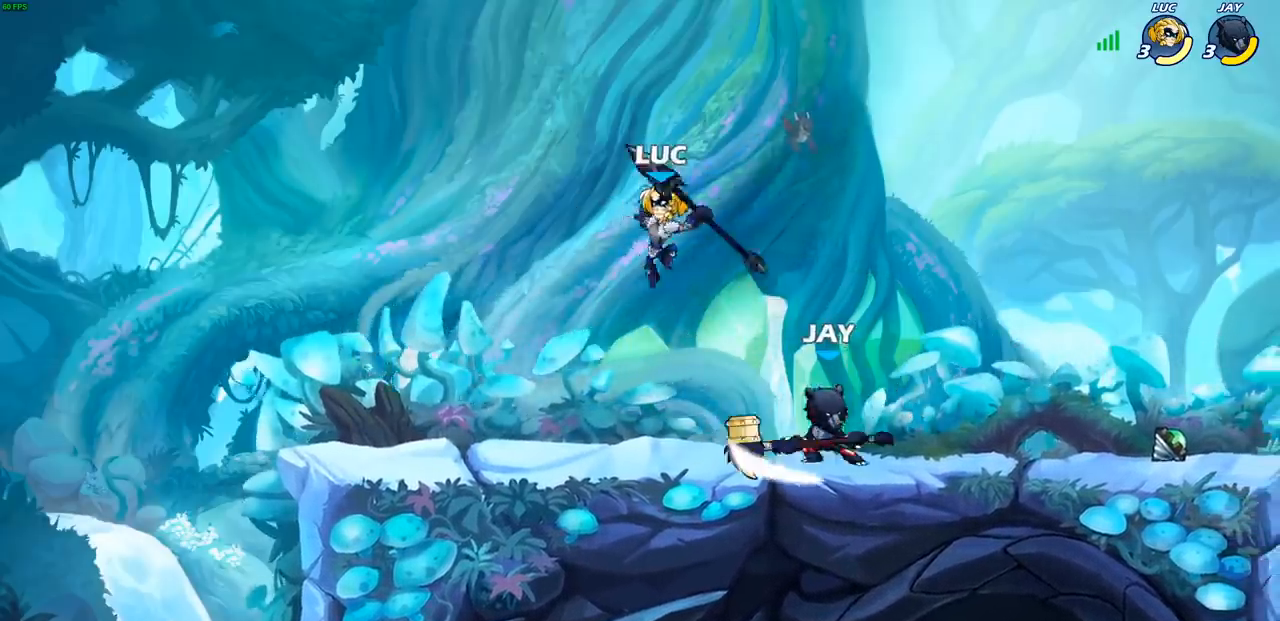
{"buttons": [], "left_stick": "up-left", "events": [[133, "SQUARE", "down"], [200, "SQUARE", "up"], [200, "left_stick", "up-left"]]}
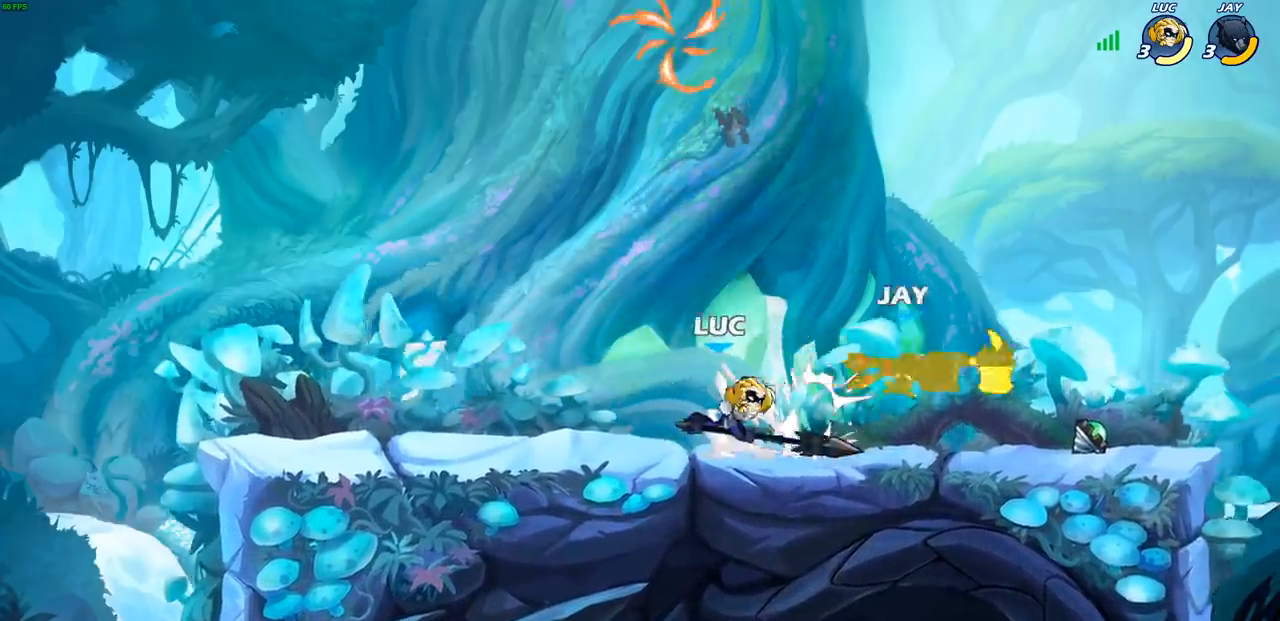
{"buttons": [], "left_stick": "center", "events": [[183, "left_stick", "right"], [350, "R1", "down"], [350, "R2", "down"], [400, "left_stick", "center"], [417, "CIRCLE", "down"], [417, "R1", "up"], [417, "R2", "up"], [483, "CIRCLE", "up"]]}
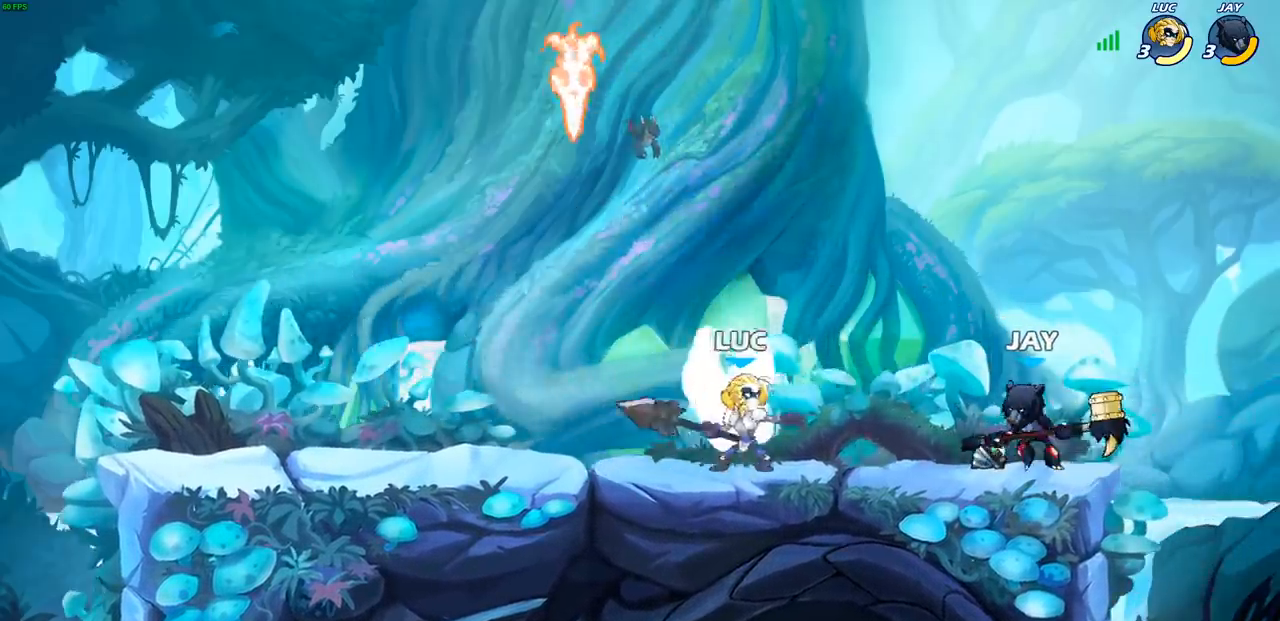
{"buttons": [], "left_stick": "center", "events": [[200, "left_stick", "right"], [350, "left_stick", "center"]]}
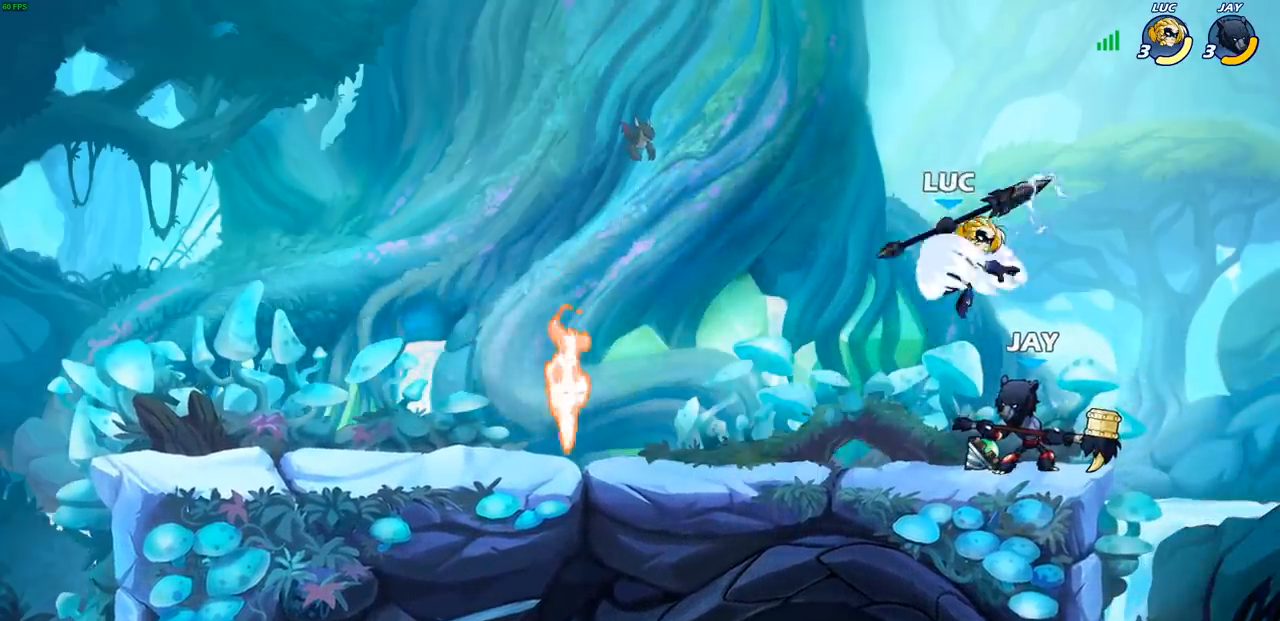
{"buttons": ["CROSS", "R1", "R2"], "left_stick": "left", "events": [[83, "left_stick", "right"], [217, "CROSS", "down"], [267, "R1", "down"], [267, "R2", "down"], [383, "left_stick", "up"], [483, "left_stick", "left"]]}
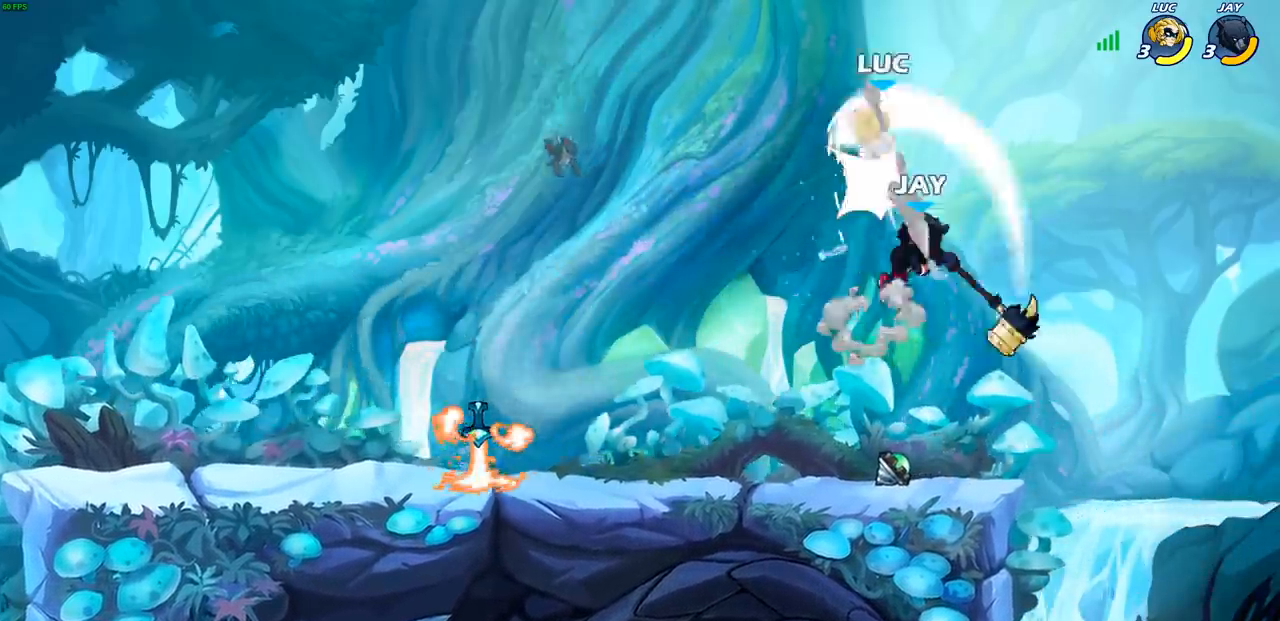
{"buttons": ["R1", "R2"], "left_stick": "down", "events": [[17, "CROSS", "up"], [67, "left_stick", "down-left"], [117, "R1", "up"], [117, "R2", "up"], [217, "left_stick", "center"], [333, "left_stick", "down"], [467, "R1", "down"], [467, "R2", "down"]]}
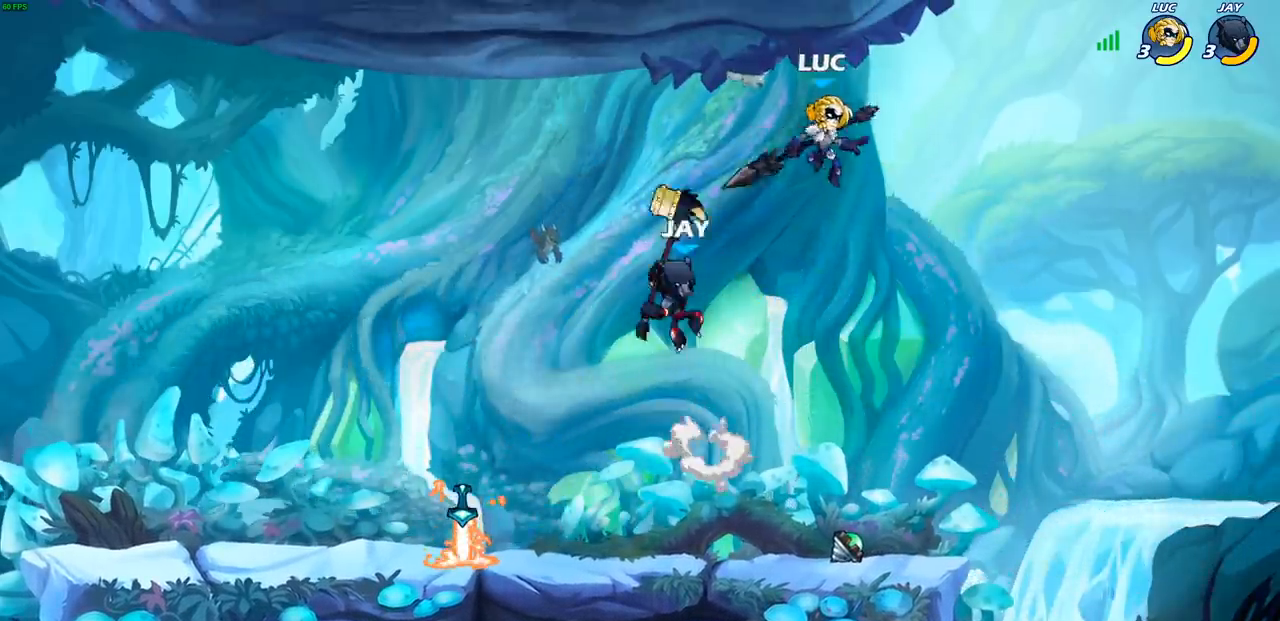
{"buttons": [], "left_stick": "up-left", "events": [[233, "left_stick", "left"], [250, "R1", "up"], [250, "R2", "up"], [317, "CIRCLE", "down"], [400, "CIRCLE", "up"], [400, "left_stick", "up-left"]]}
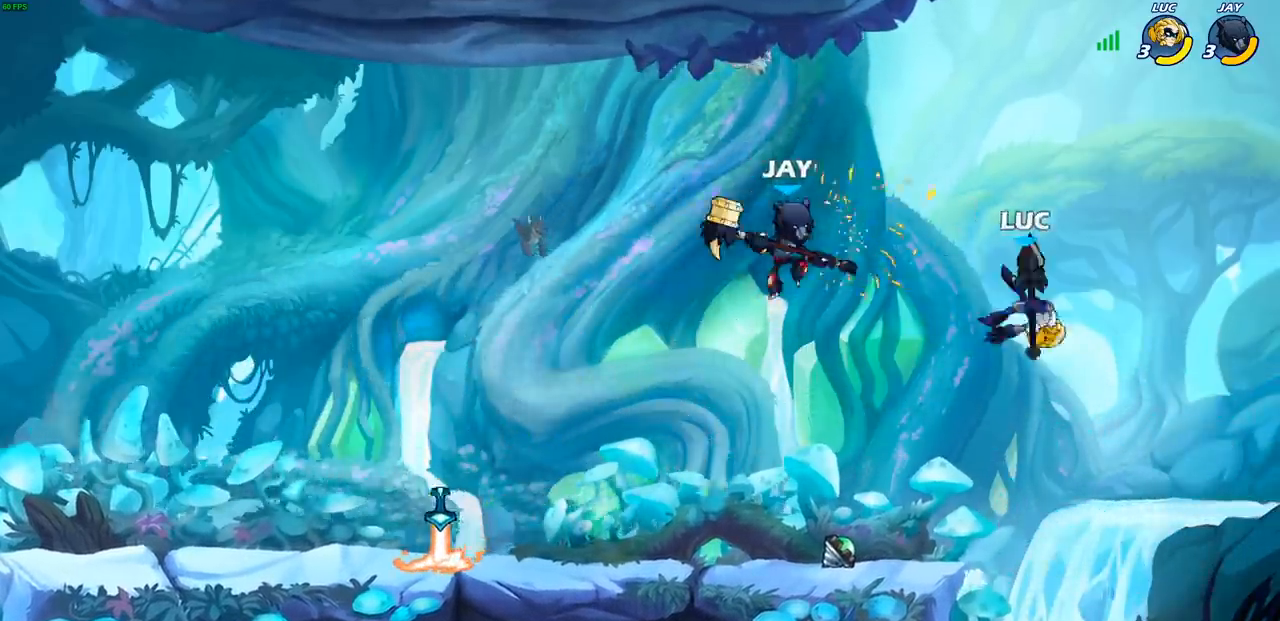
{"buttons": [], "left_stick": "up-left", "events": [[300, "CIRCLE", "down"], [383, "CIRCLE", "up"]]}
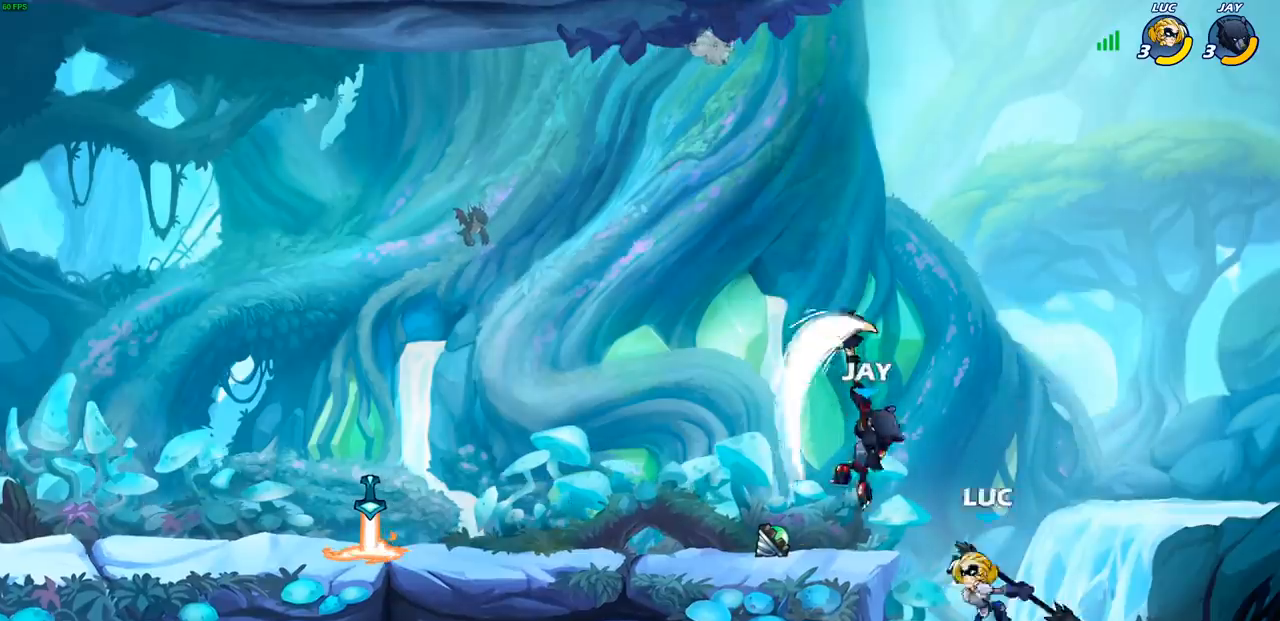
{"buttons": [], "left_stick": "right", "events": [[350, "left_stick", "right"]]}
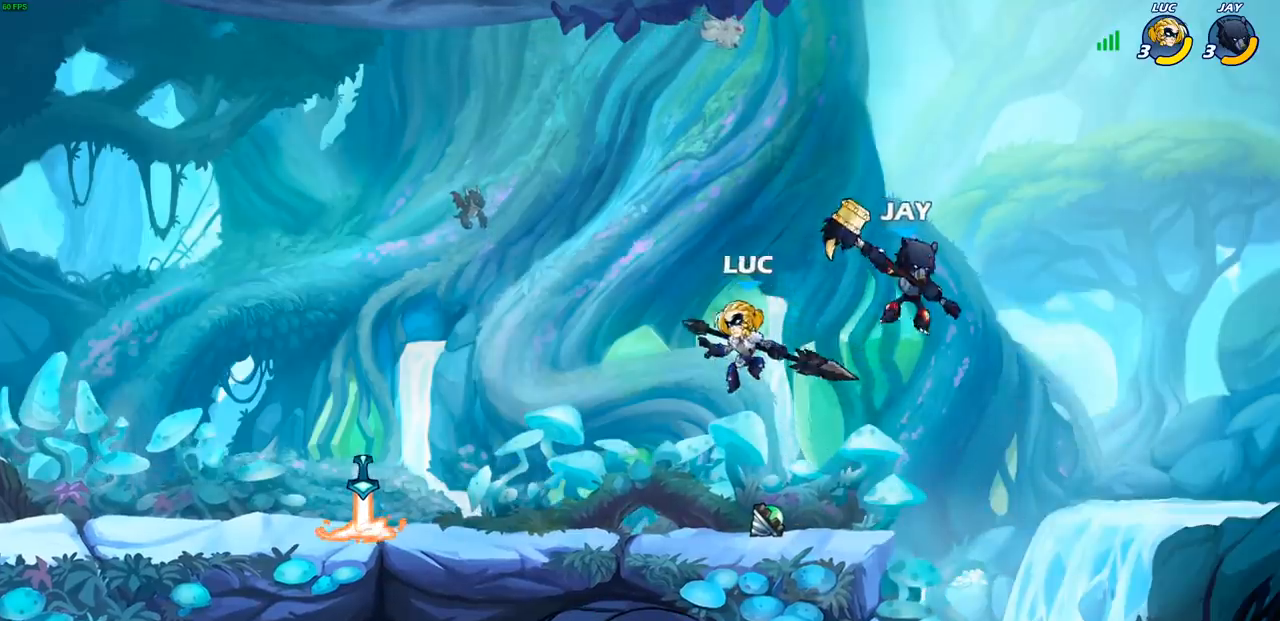
{"buttons": [], "left_stick": "down", "events": [[100, "CROSS", "down"], [150, "left_stick", "up"], [233, "left_stick", "left"], [283, "CROSS", "up"], [333, "left_stick", "down-right"], [467, "left_stick", "down"]]}
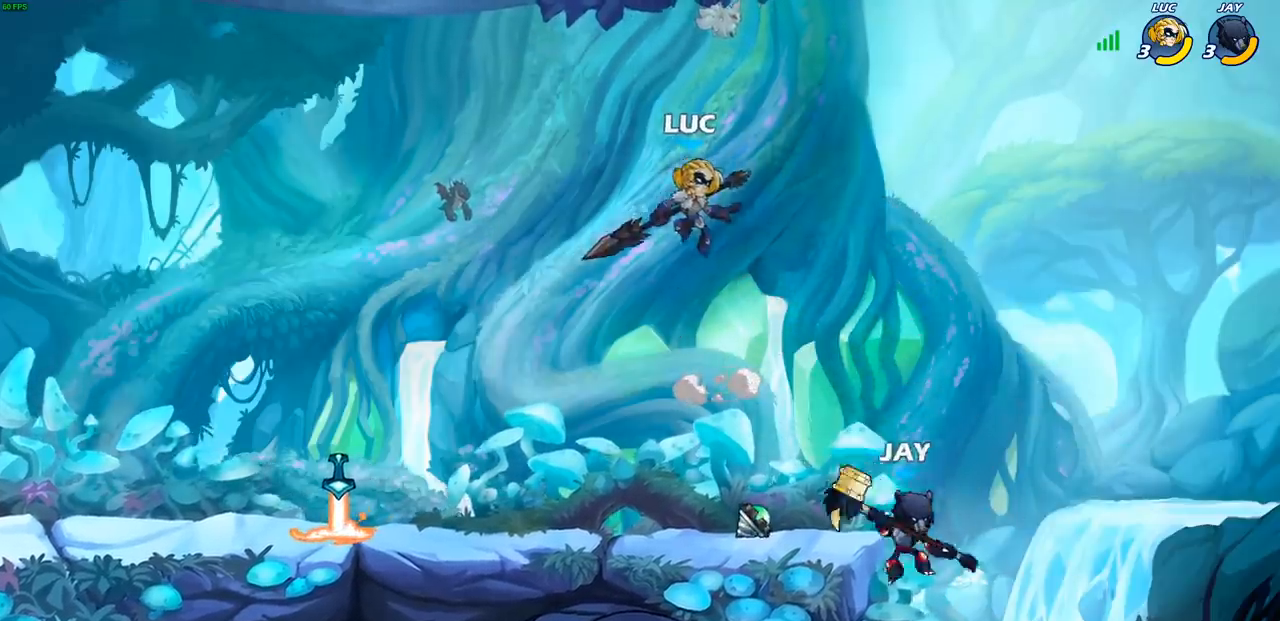
{"buttons": [], "left_stick": "center", "events": [[100, "left_stick", "right"], [117, "SQUARE", "down"], [183, "SQUARE", "up"], [183, "left_stick", "center"]]}
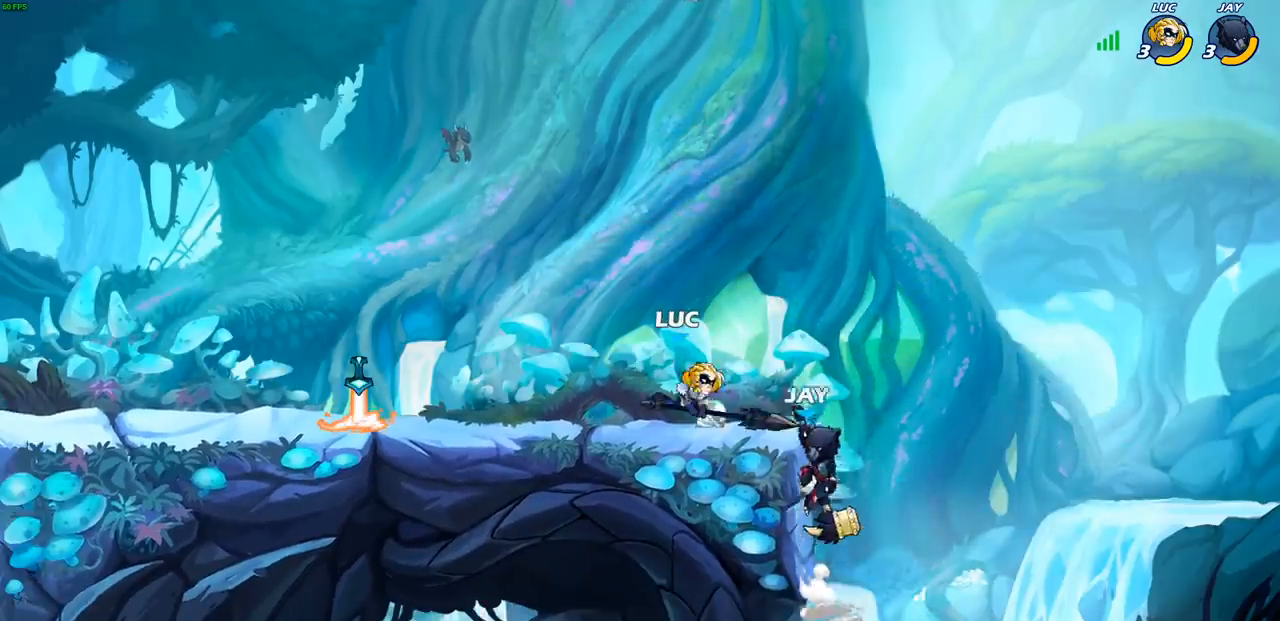
{"buttons": ["CIRCLE"], "left_stick": "down", "events": [[417, "left_stick", "down"], [450, "CIRCLE", "down"]]}
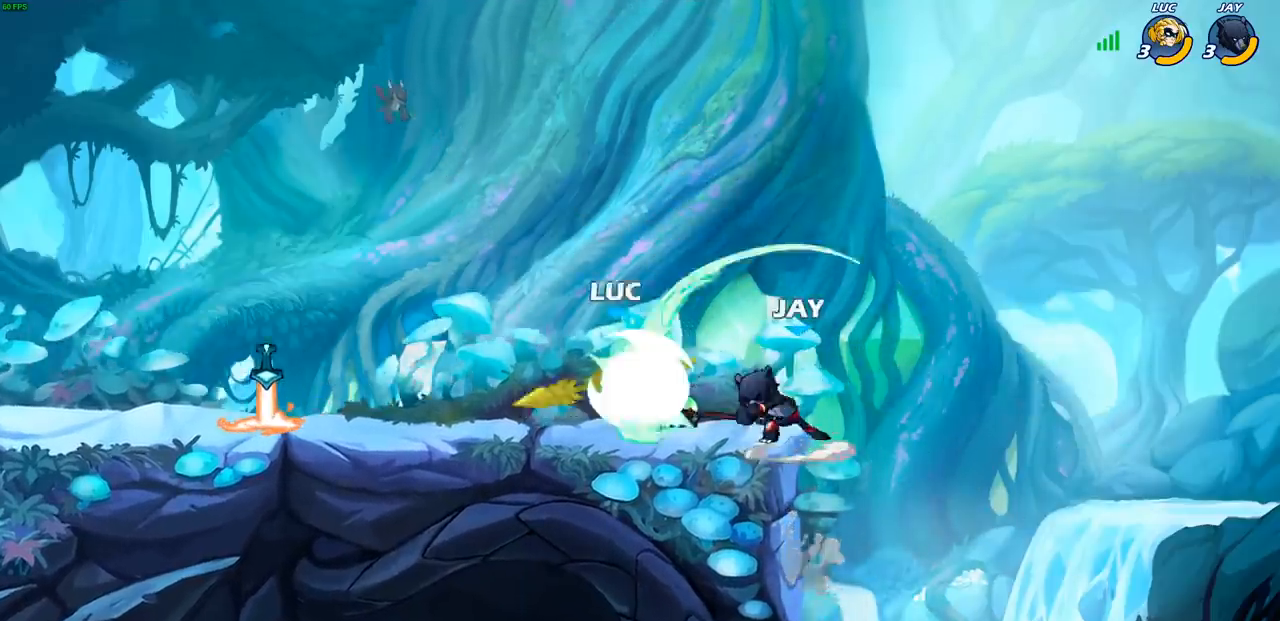
{"buttons": [], "left_stick": "down-right", "events": [[17, "CIRCLE", "up"], [17, "left_stick", "center"], [317, "left_stick", "up-right"], [367, "left_stick", "down-right"]]}
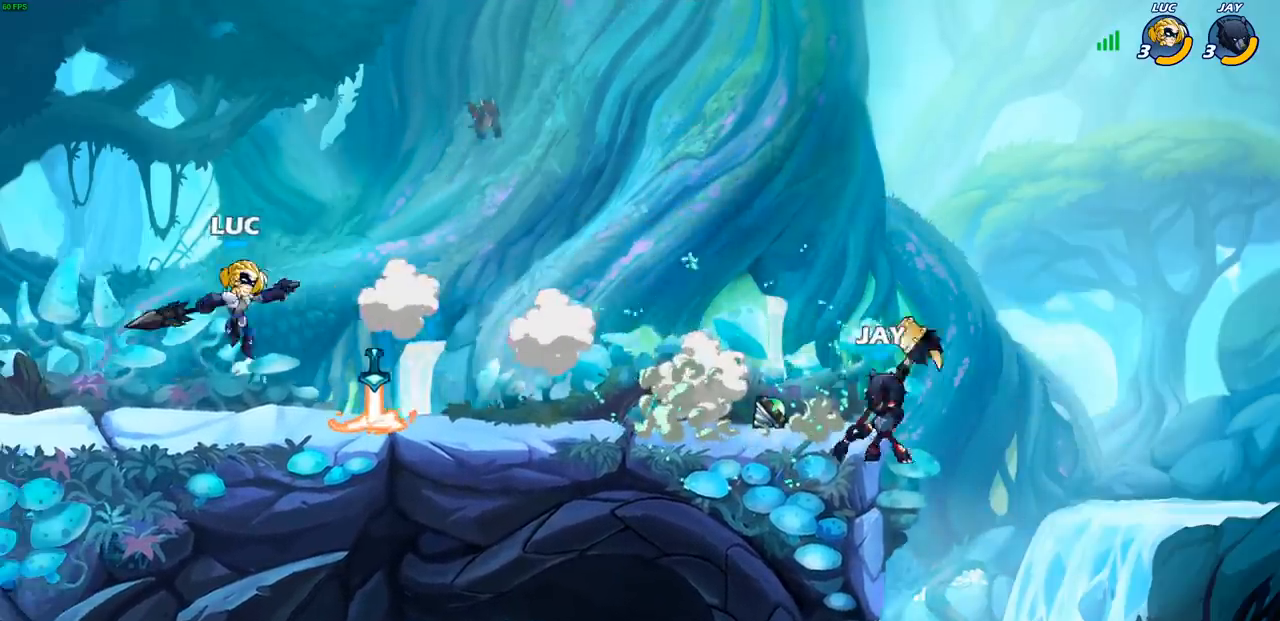
{"buttons": [], "left_stick": "right", "events": [[33, "left_stick", "right"], [200, "R1", "down"], [200, "R2", "down"], [217, "CIRCLE", "down"], [317, "CIRCLE", "up"], [317, "R1", "up"], [317, "R2", "up"]]}
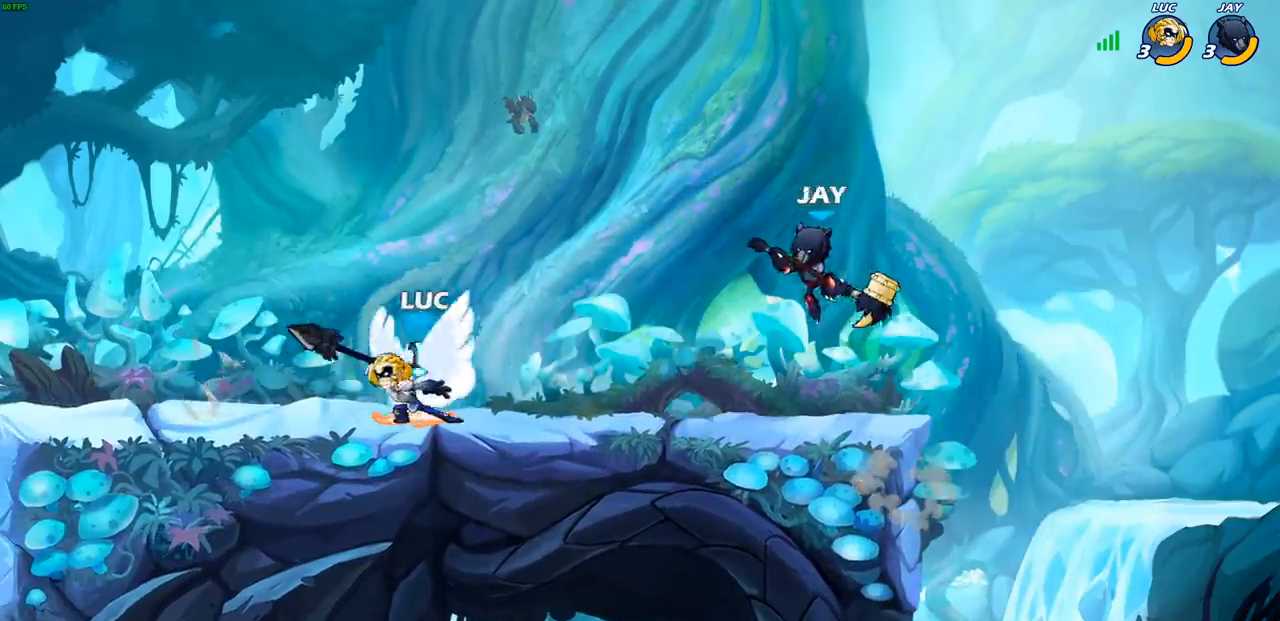
{"buttons": [], "left_stick": "center", "events": [[233, "left_stick", "center"]]}
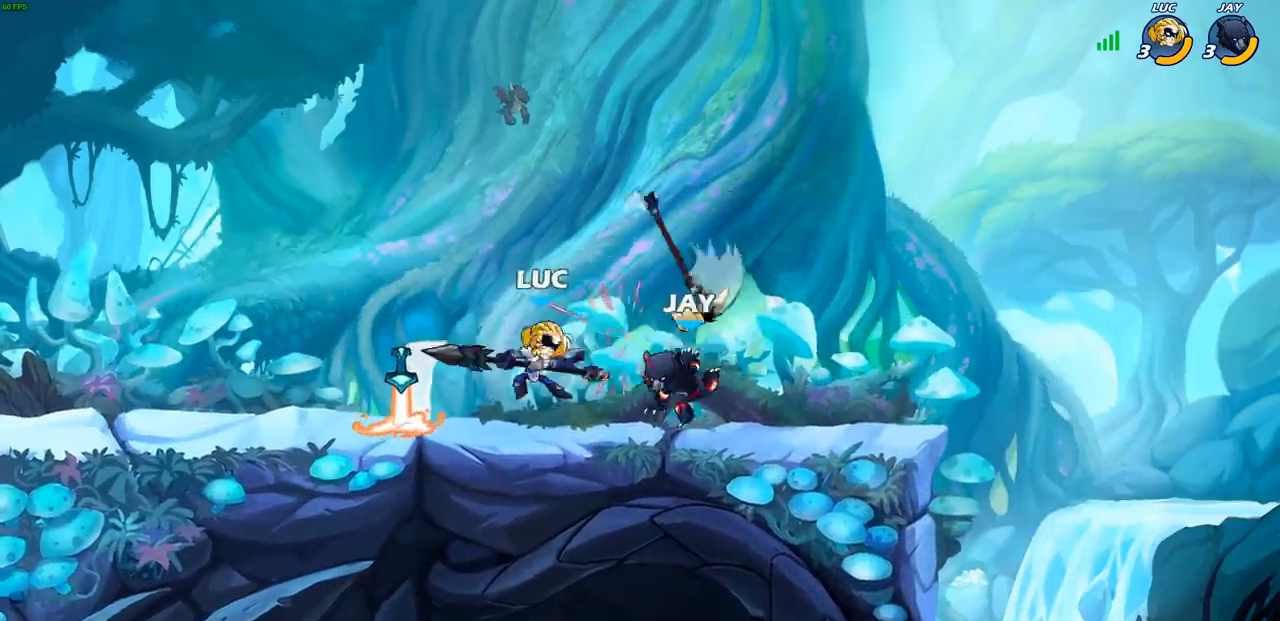
{"buttons": [], "left_stick": "right", "events": [[100, "left_stick", "left"], [133, "CROSS", "down"], [300, "CROSS", "up"], [417, "left_stick", "down"], [467, "left_stick", "right"]]}
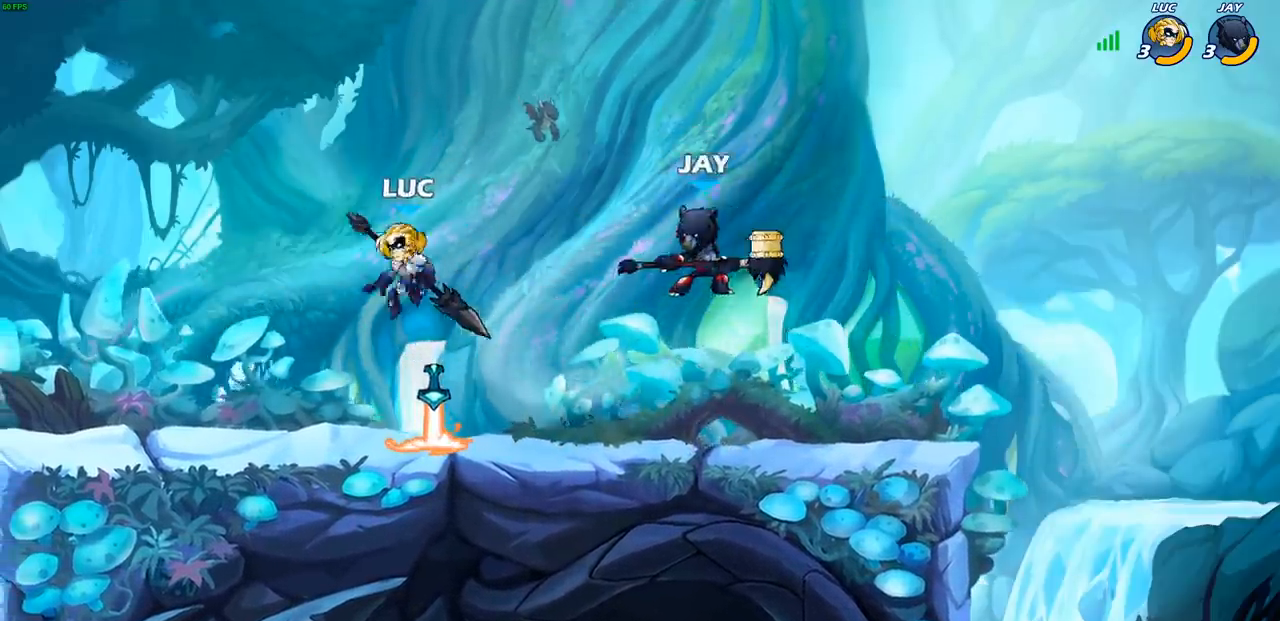
{"buttons": ["R1", "R2"], "left_stick": "down-right", "events": [[183, "left_stick", "down"], [450, "left_stick", "down-right"], [500, "R1", "down"], [500, "R2", "down"]]}
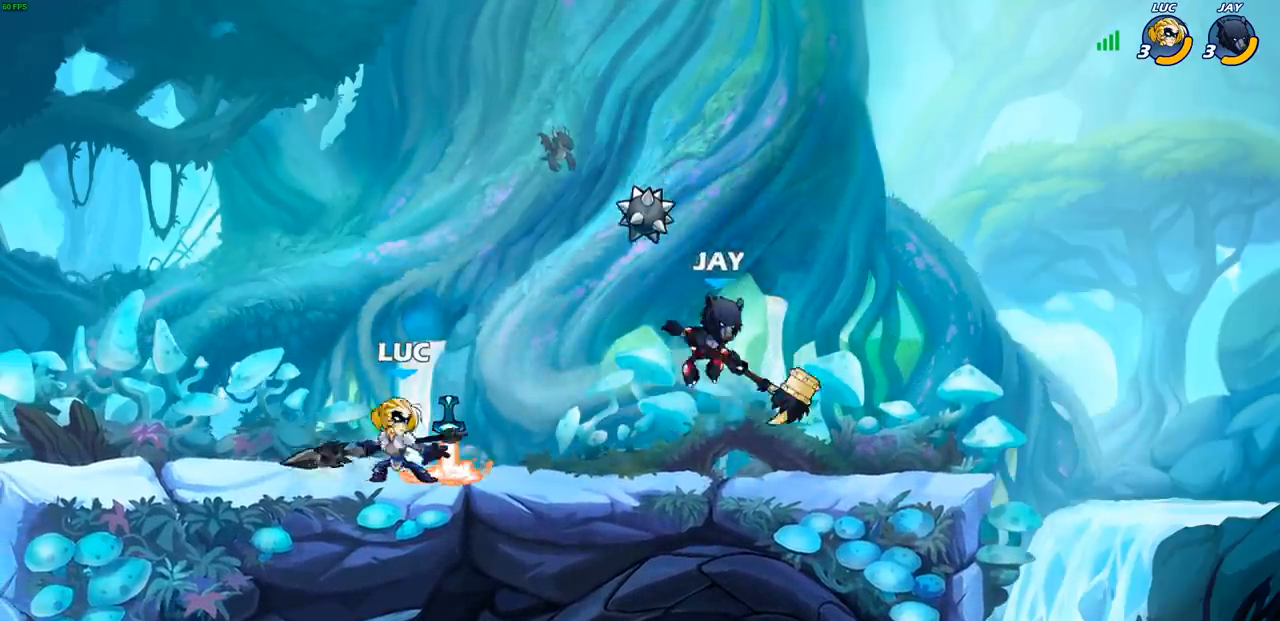
{"buttons": [], "left_stick": "right", "events": [[117, "left_stick", "down-left"], [133, "R1", "up"], [133, "R2", "up"], [183, "R1", "down"], [183, "R2", "down"], [200, "left_stick", "left"], [317, "R1", "up"], [317, "R2", "up"], [317, "left_stick", "up"], [367, "left_stick", "right"]]}